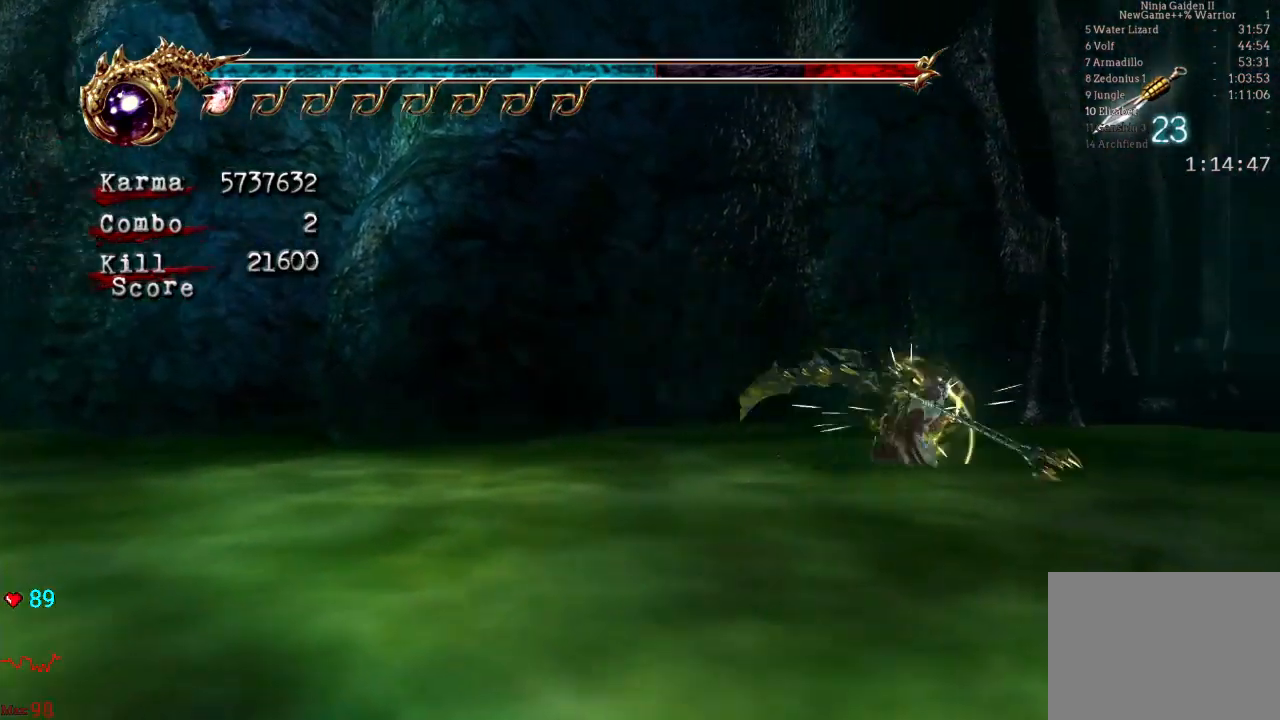
Gameplay with a controller (Xbox layout); each line is a JSON object with the inputs held at the frame after it. "events" lists button and stick changes between this image and that frame as [ms after this image, input, new state], when the widget could be followed in between. Not read: L3 R3.
{"buttons": [], "left_stick": "up-right", "right_stick": "center", "events": [[33, "A", "down"], [250, "A", "up"], [317, "L2", "up"]]}
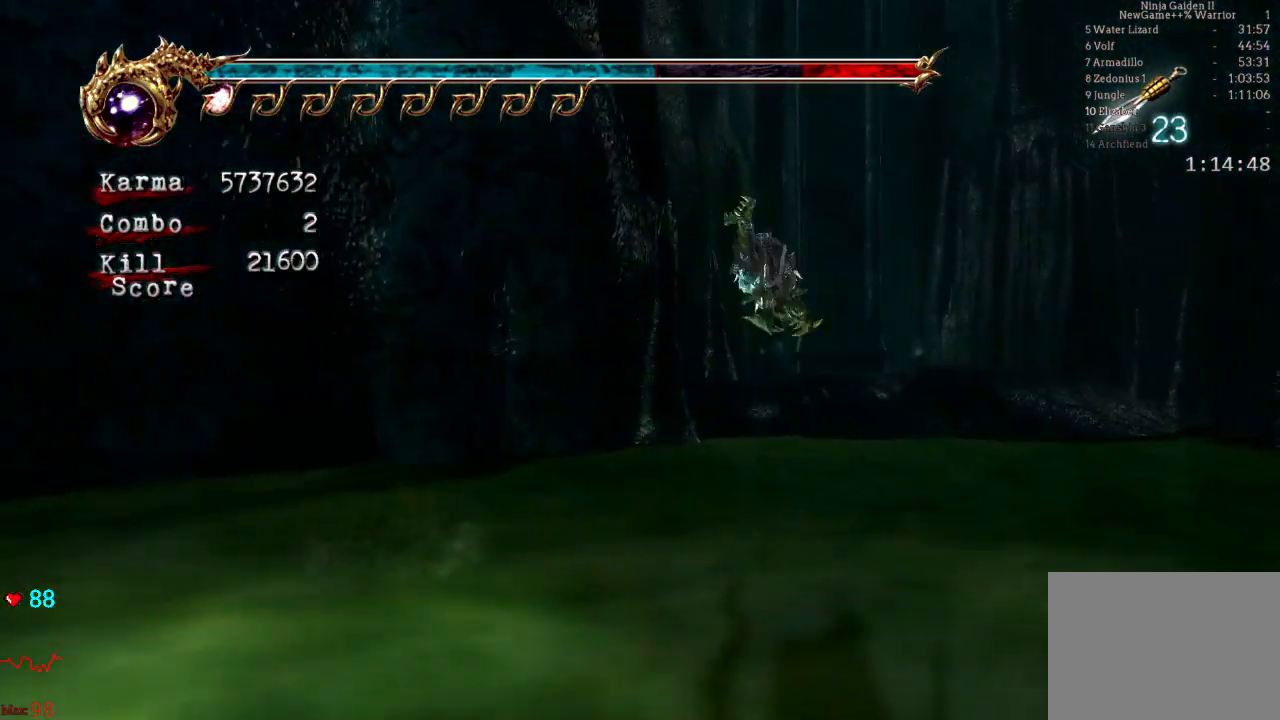
{"buttons": [], "left_stick": "up", "right_stick": "center", "events": [[133, "L2", "down"], [150, "left_stick", "up"], [283, "L2", "up"]]}
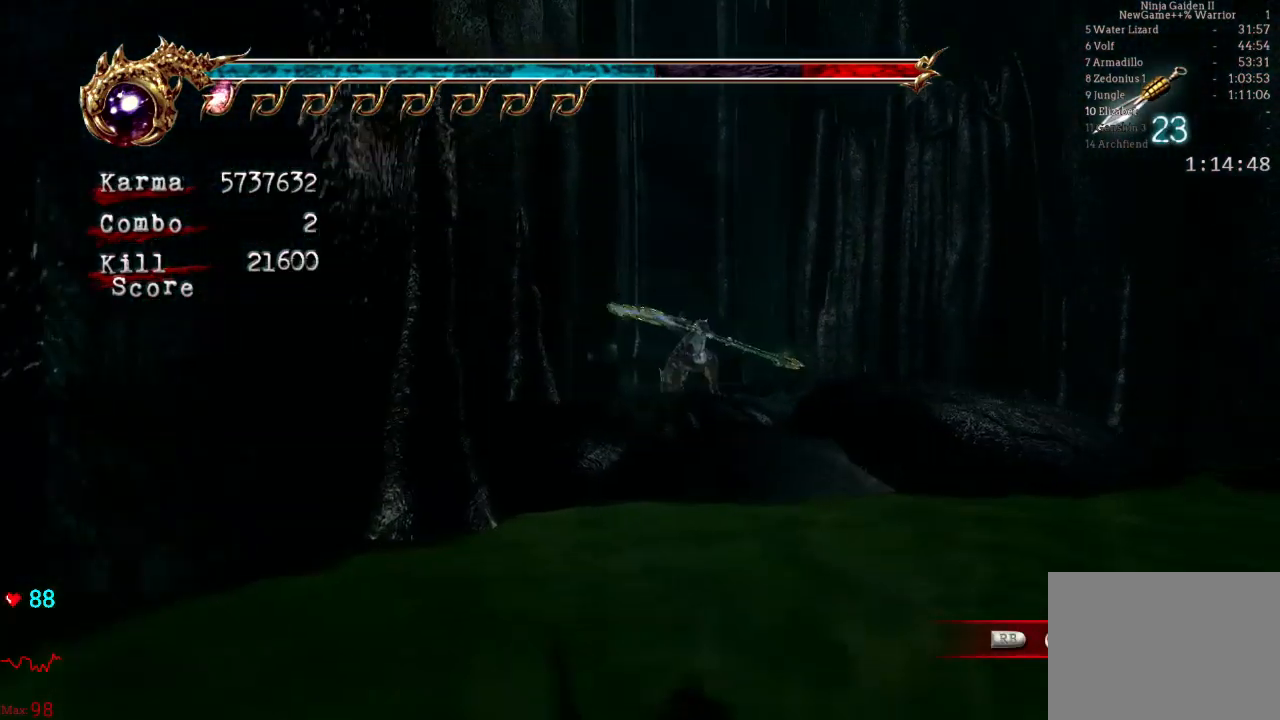
{"buttons": ["R1"], "left_stick": "up", "right_stick": "center", "events": [[33, "right_stick", "right"], [67, "left_stick", "up-left"], [83, "R1", "down"], [150, "R1", "up"], [267, "R1", "down"], [367, "R1", "up"], [367, "left_stick", "up"], [367, "right_stick", "center"], [450, "R1", "down"]]}
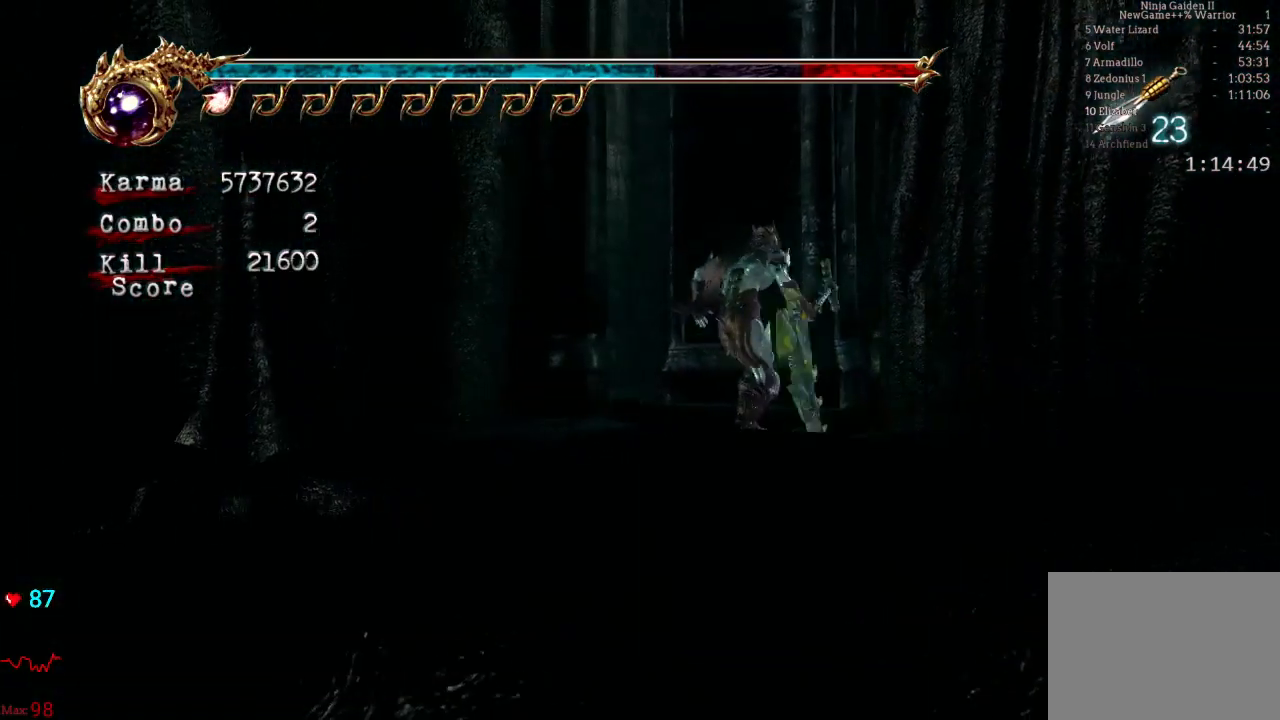
{"buttons": [], "left_stick": "center", "right_stick": "left", "events": [[33, "R1", "up"], [333, "left_stick", "center"], [467, "right_stick", "left"]]}
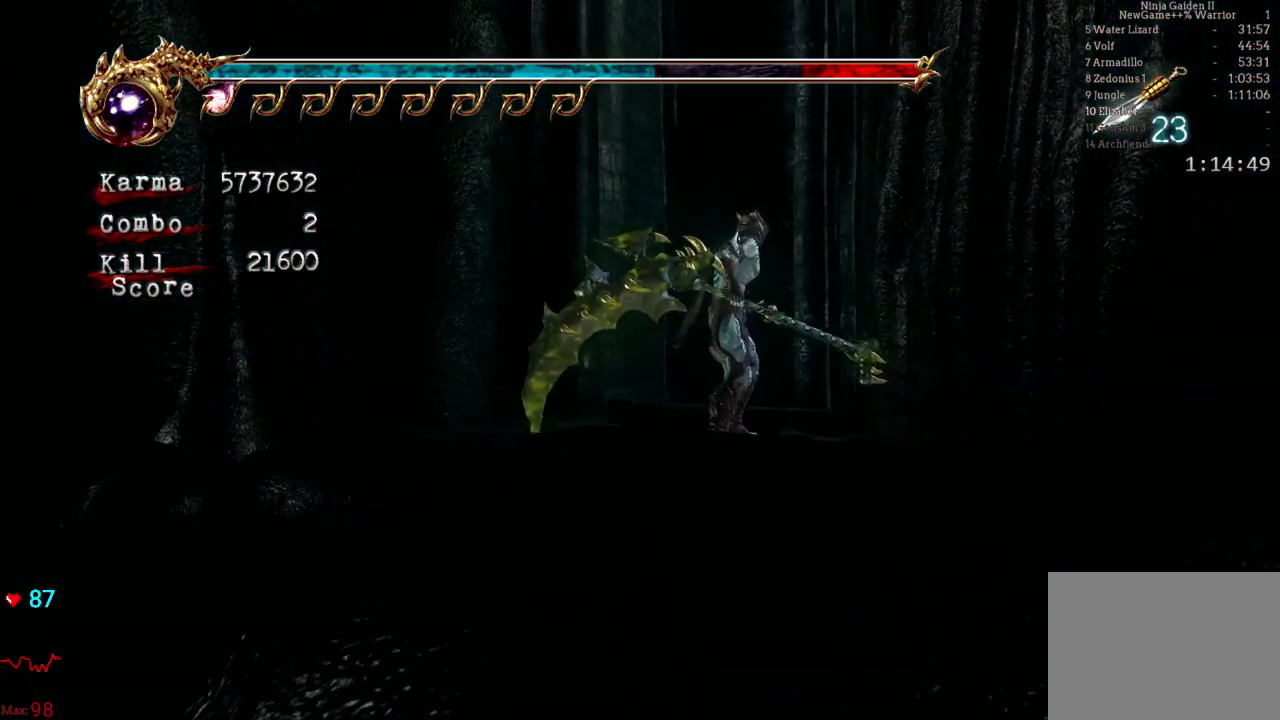
{"buttons": [], "left_stick": "center", "right_stick": "center", "events": [[50, "right_stick", "center"]]}
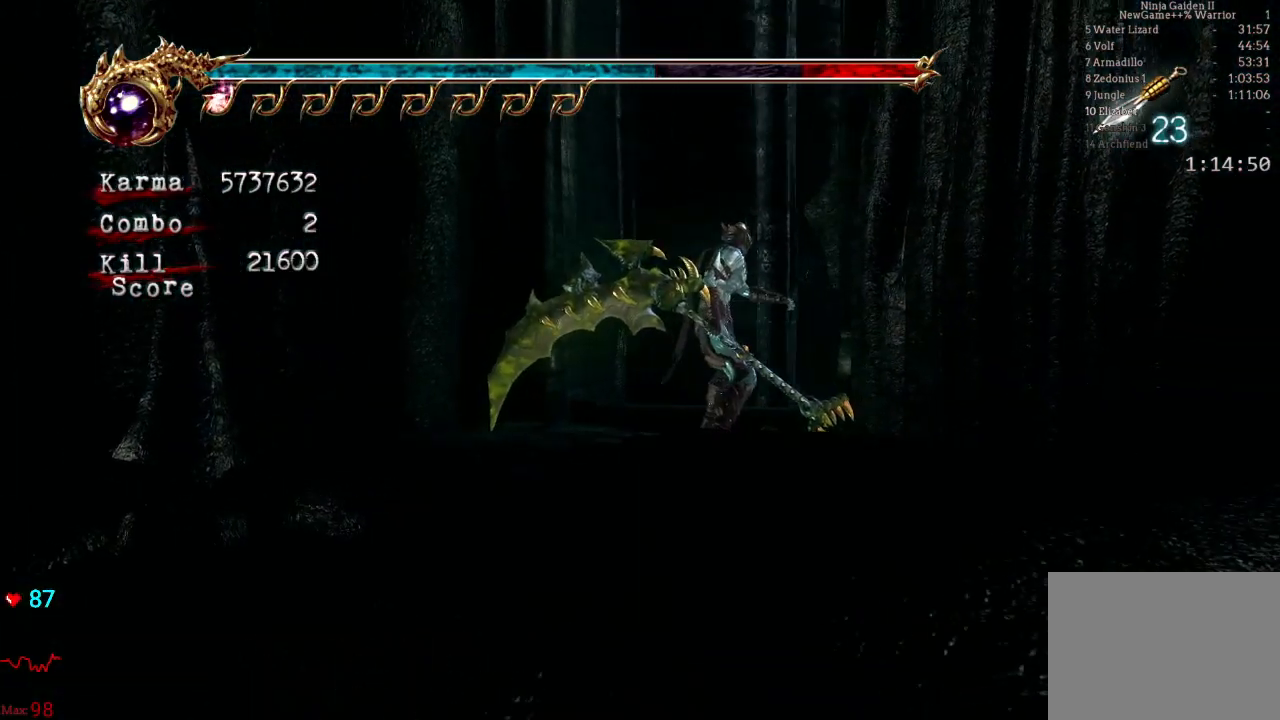
{"buttons": [], "left_stick": "up", "right_stick": "center", "events": [[217, "left_stick", "up"]]}
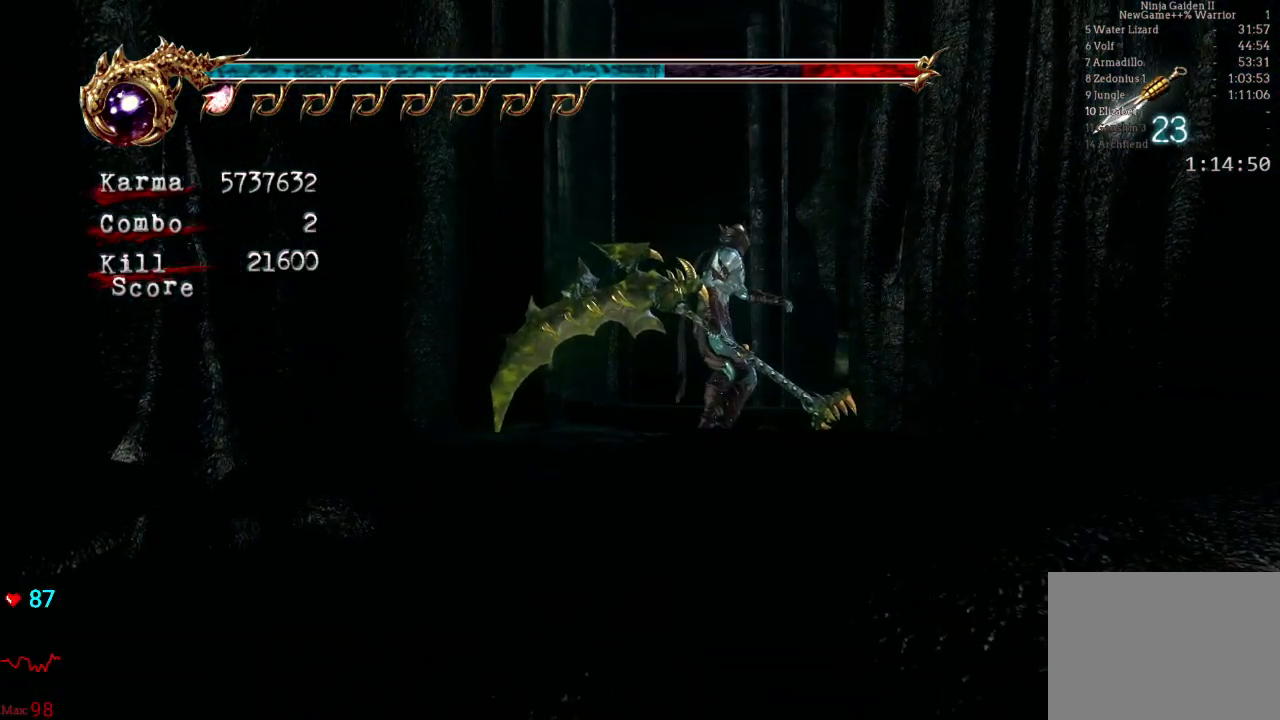
{"buttons": [], "left_stick": "up", "right_stick": "center", "events": [[33, "right_stick", "left"], [117, "right_stick", "center"]]}
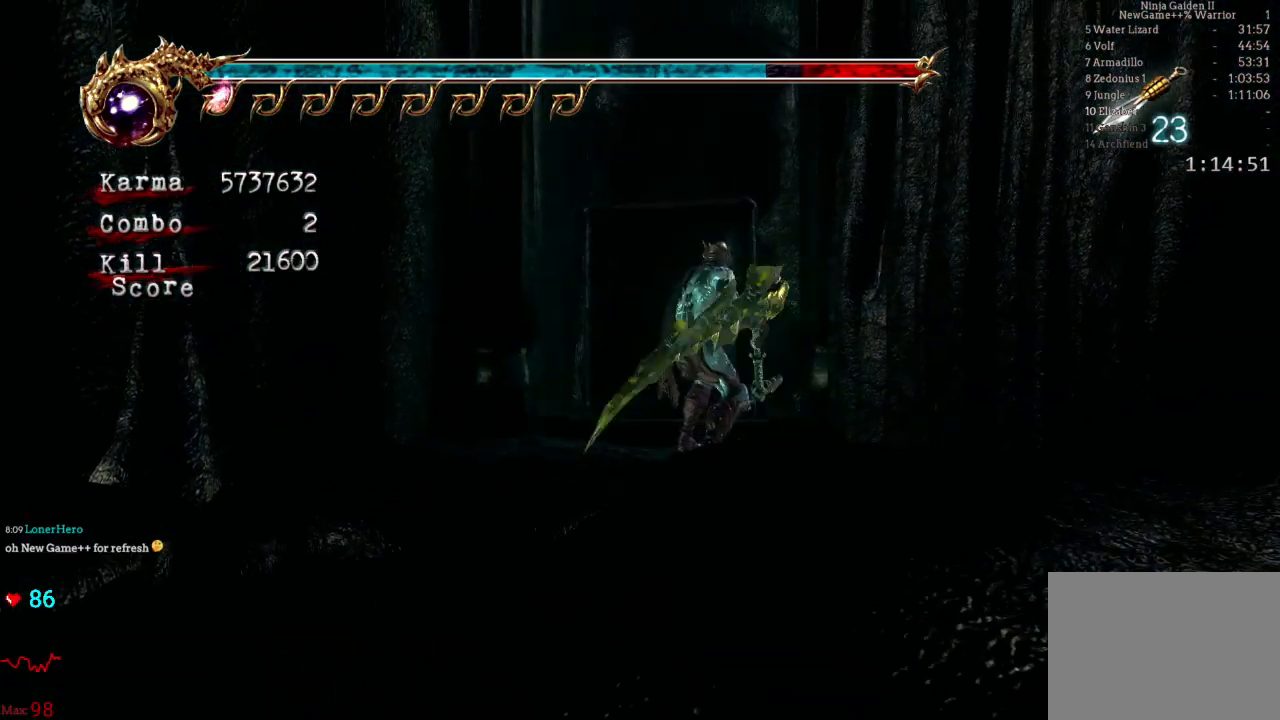
{"buttons": [], "left_stick": "up", "right_stick": "center", "events": []}
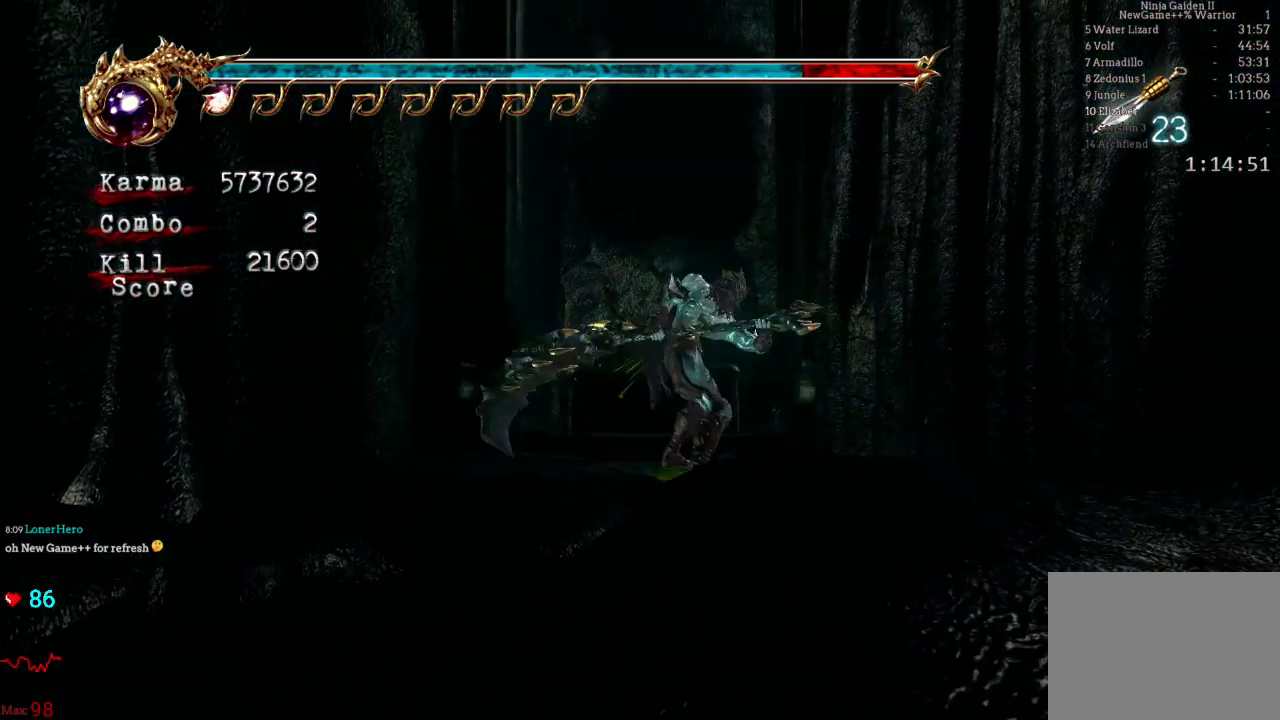
{"buttons": [], "left_stick": "up", "right_stick": "center", "events": []}
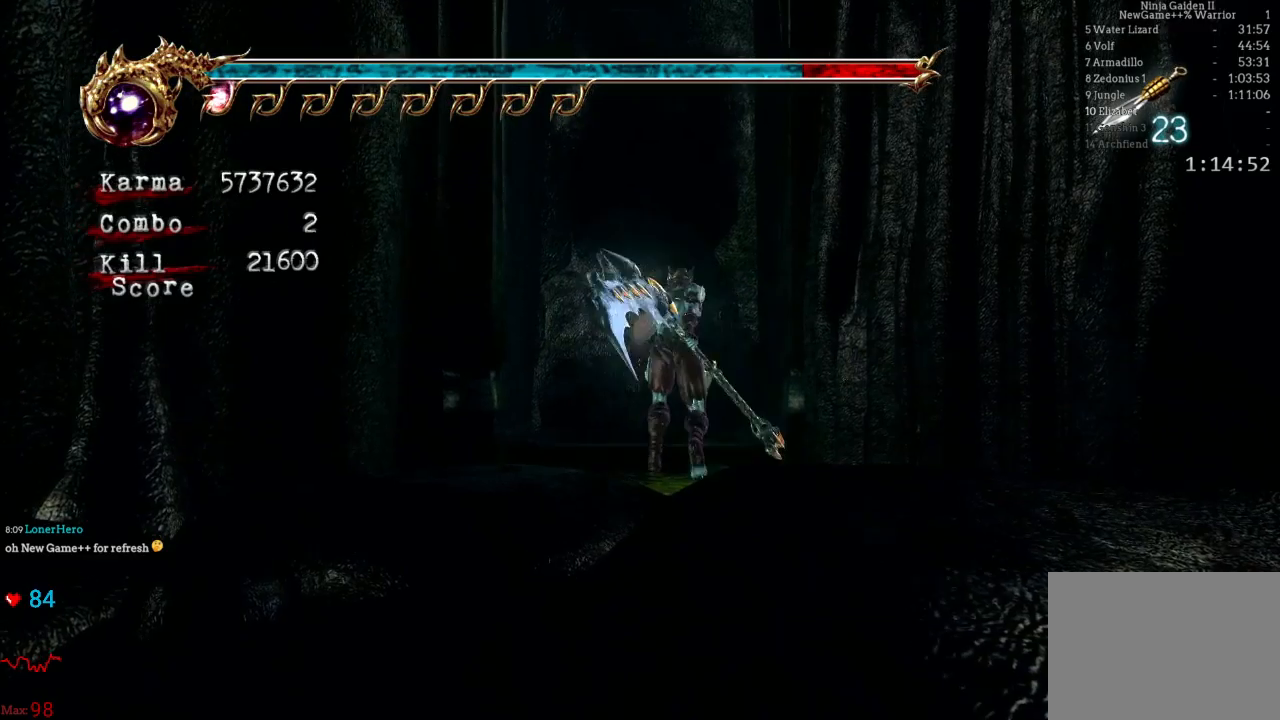
{"buttons": [], "left_stick": "right", "right_stick": "center", "events": [[67, "L2", "down"], [200, "L2", "up"], [200, "left_stick", "center"], [250, "left_stick", "right"], [367, "A", "down"], [433, "A", "up"]]}
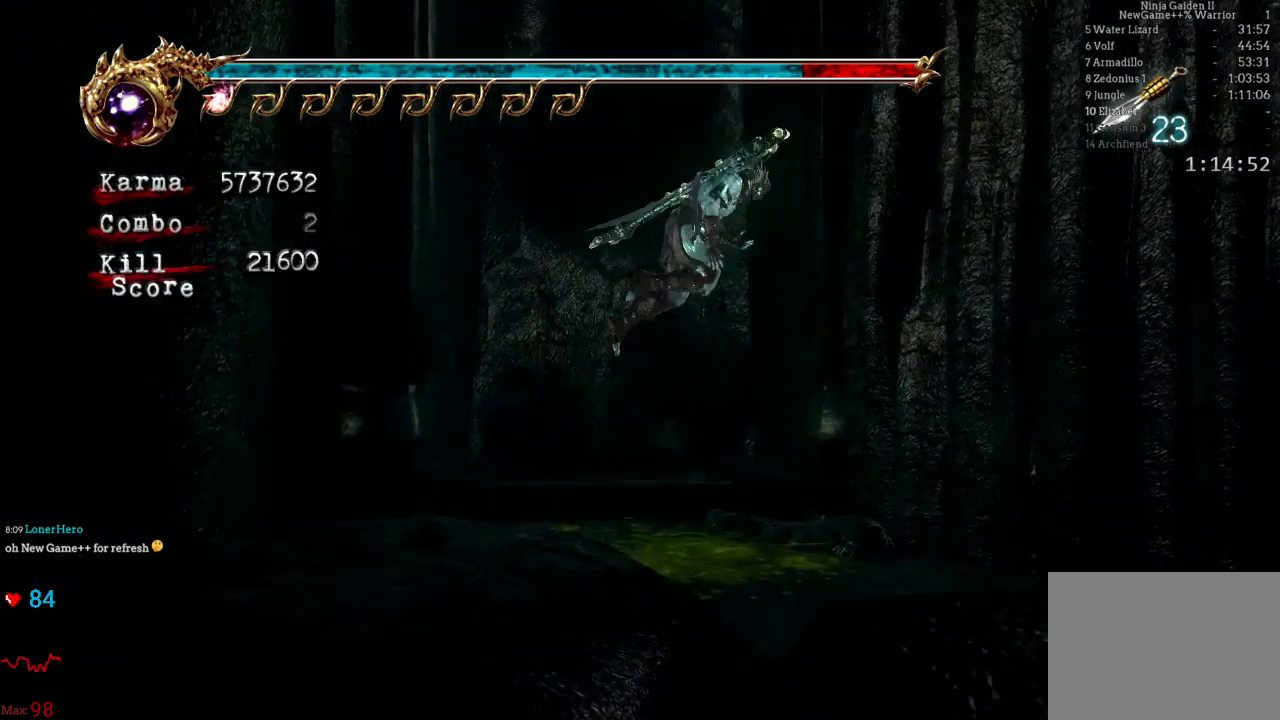
{"buttons": [], "left_stick": "center", "right_stick": "center", "events": [[17, "A", "down"], [100, "A", "up"], [150, "left_stick", "center"], [167, "A", "down"], [250, "A", "up"], [333, "A", "down"], [433, "A", "up"]]}
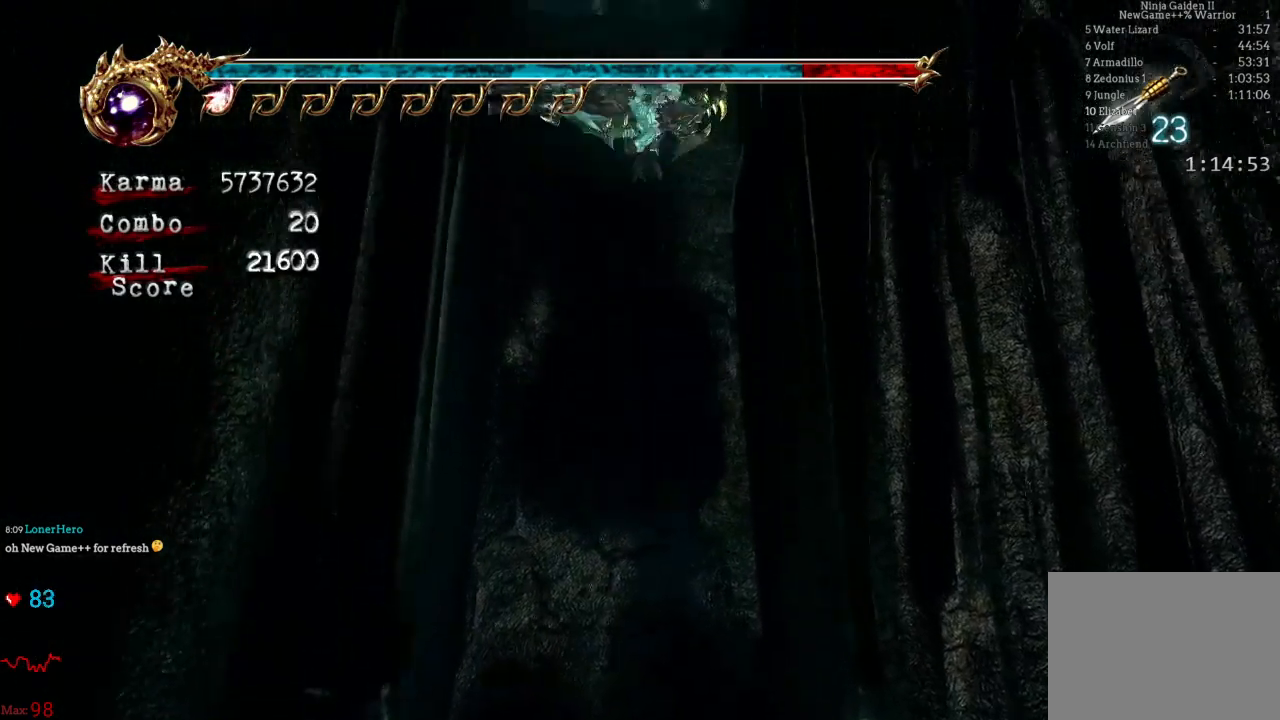
{"buttons": [], "left_stick": "center", "right_stick": "center", "events": [[17, "A", "down"], [117, "A", "up"], [167, "A", "down"], [283, "A", "up"], [350, "A", "down"], [467, "A", "up"]]}
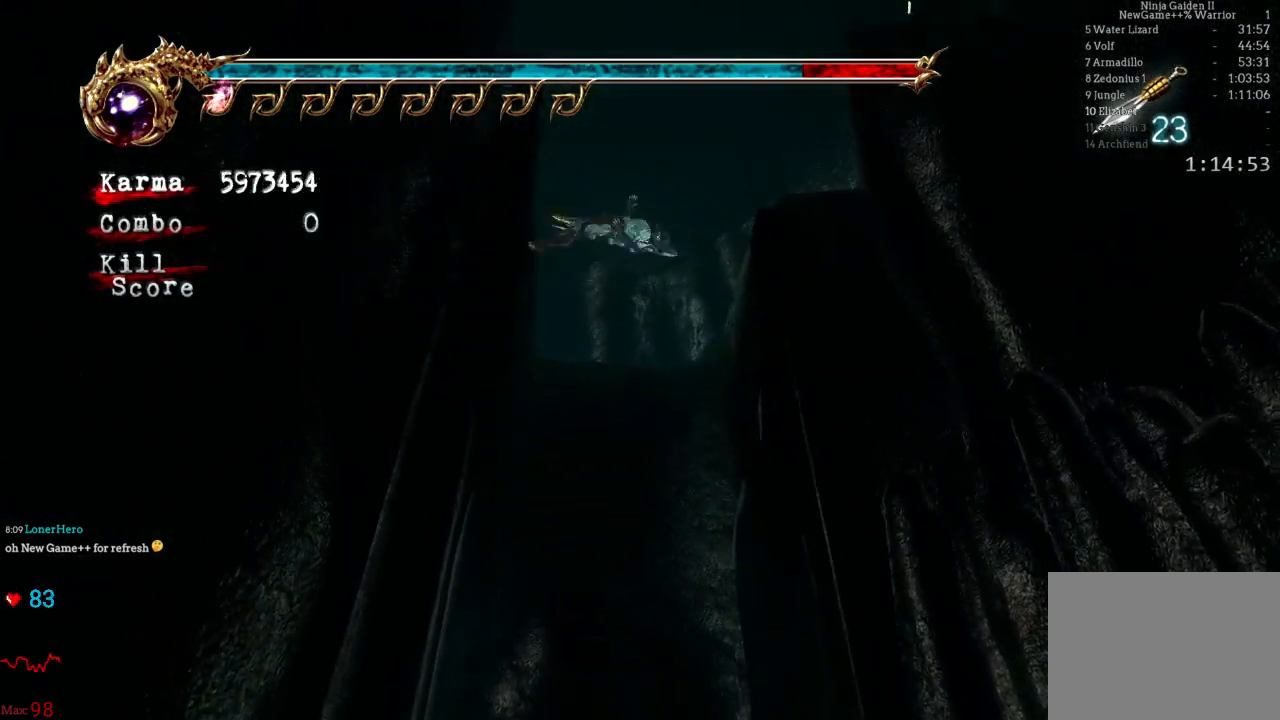
{"buttons": [], "left_stick": "up-left", "right_stick": "center", "events": [[33, "A", "down"], [133, "A", "up"], [200, "A", "down"], [317, "A", "up"], [367, "A", "down"], [433, "A", "up"], [433, "left_stick", "up-left"]]}
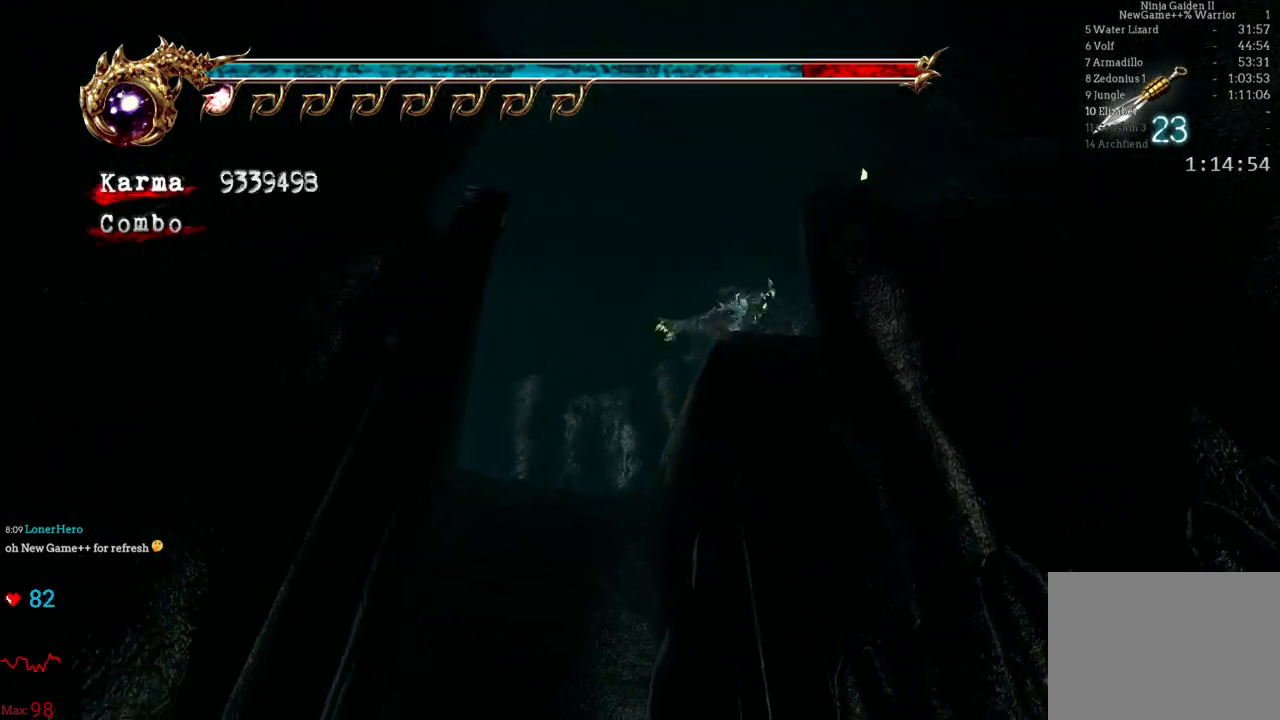
{"buttons": [], "left_stick": "up-left", "right_stick": "center", "events": [[83, "A", "down"], [167, "A", "up"]]}
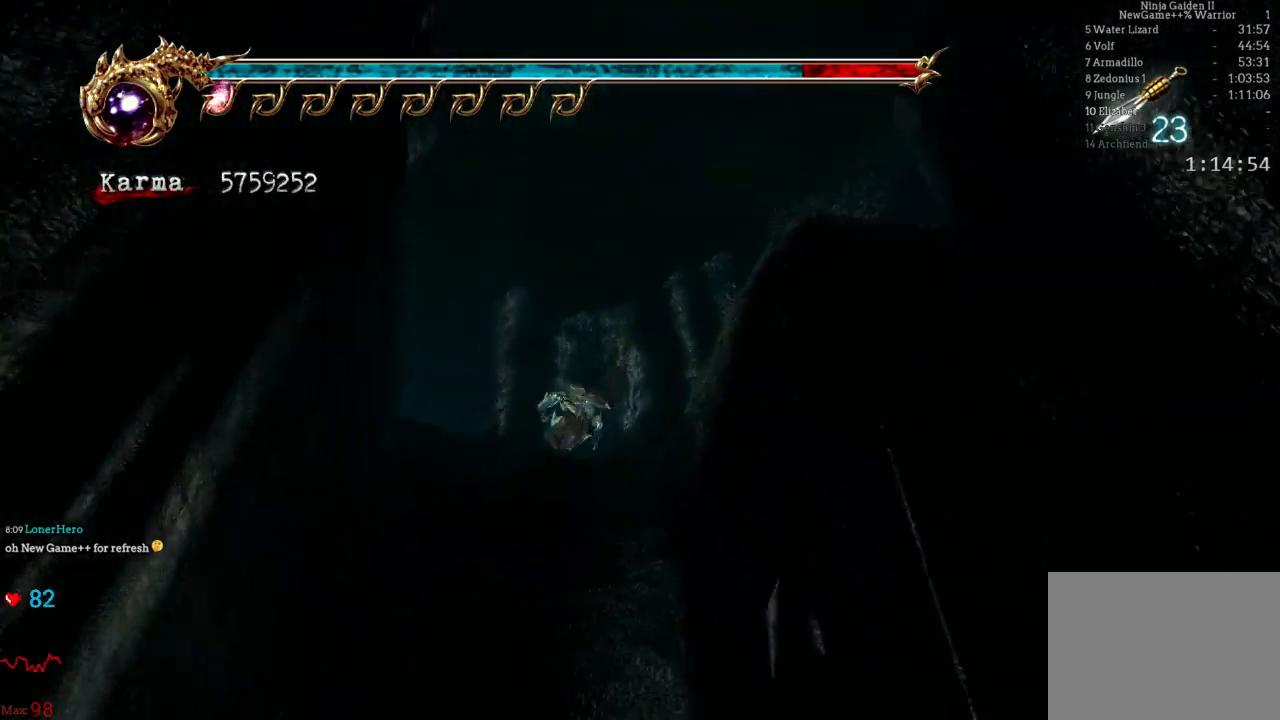
{"buttons": [], "left_stick": "up-left", "right_stick": "center", "events": [[33, "L2", "down"], [283, "L2", "up"]]}
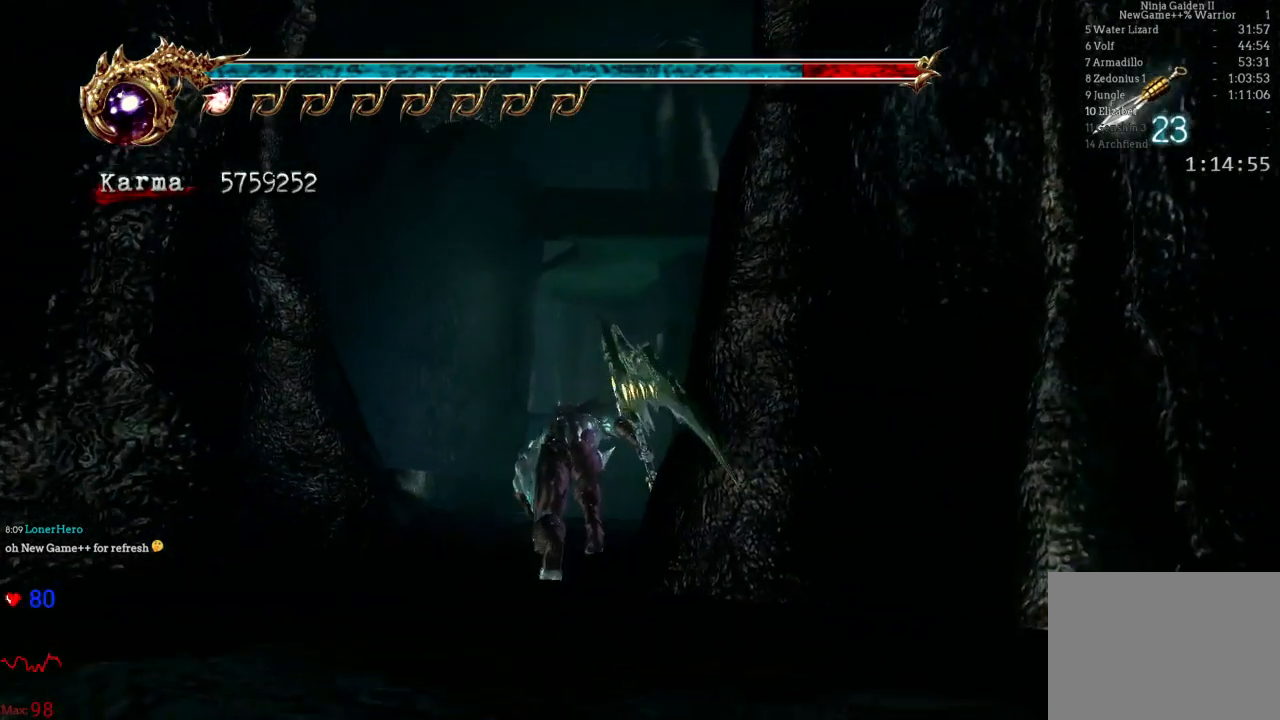
{"buttons": ["A"], "left_stick": "up", "right_stick": "center", "events": [[233, "L2", "down"], [417, "left_stick", "up"], [433, "A", "down"], [433, "L2", "up"]]}
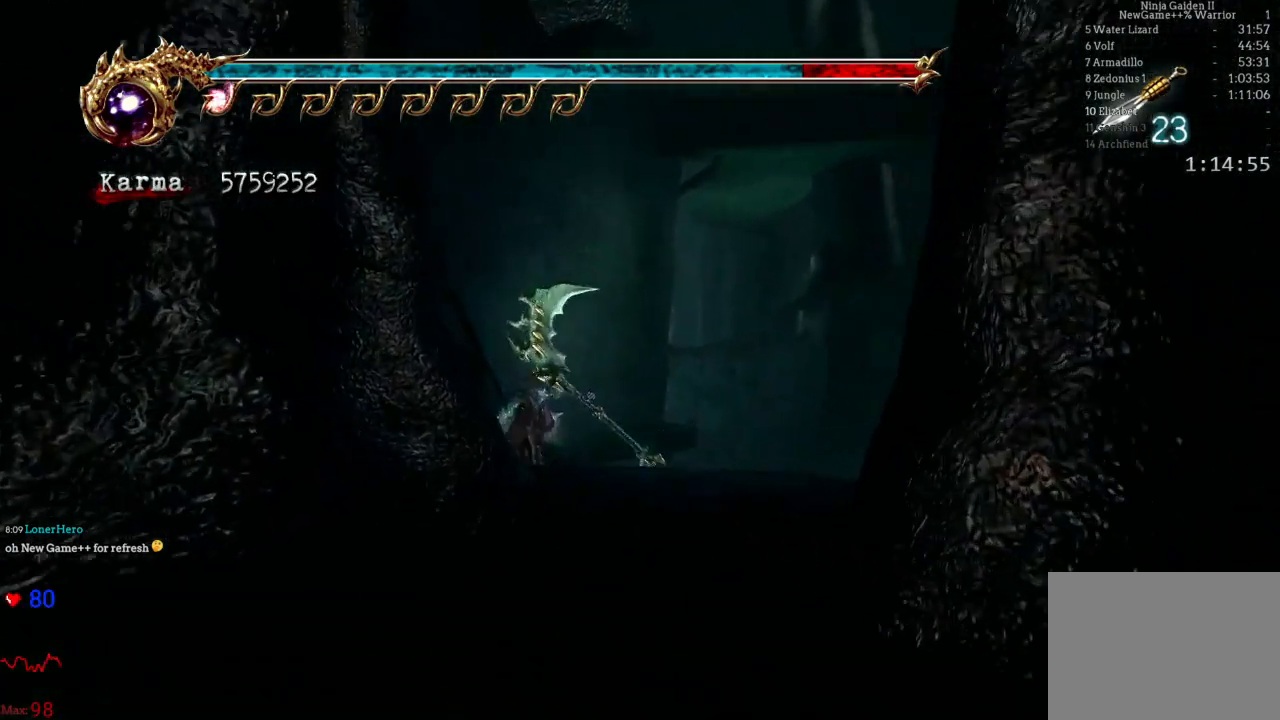
{"buttons": [], "left_stick": "up", "right_stick": "center", "events": [[167, "A", "up"]]}
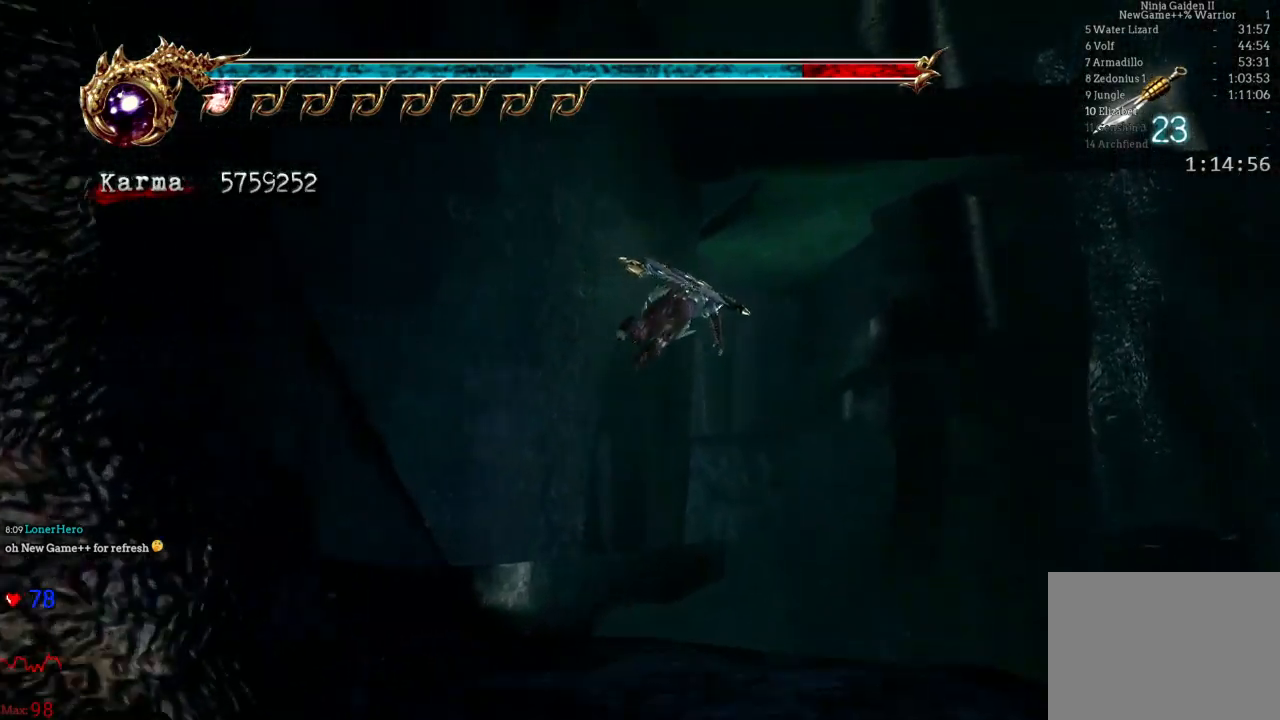
{"buttons": [], "left_stick": "up", "right_stick": "center", "events": [[183, "A", "down"], [500, "A", "up"]]}
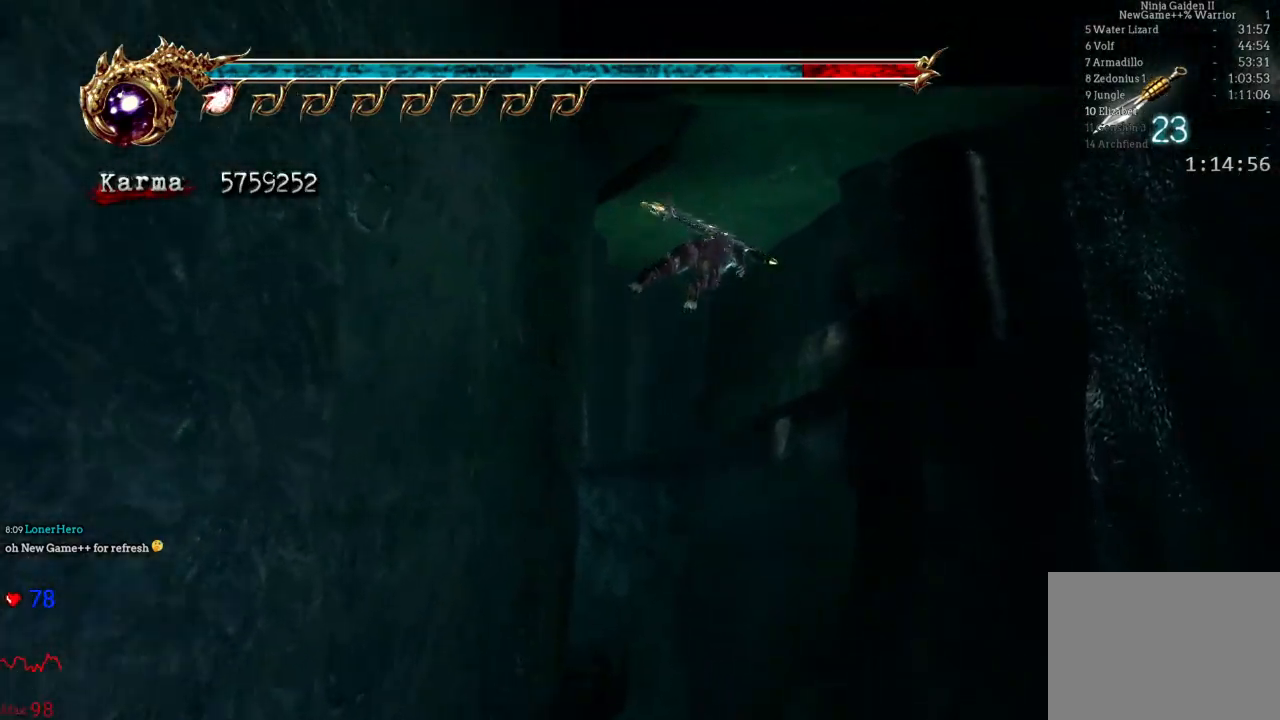
{"buttons": ["A"], "left_stick": "up-left", "right_stick": "center", "events": [[317, "left_stick", "up-left"], [467, "A", "down"]]}
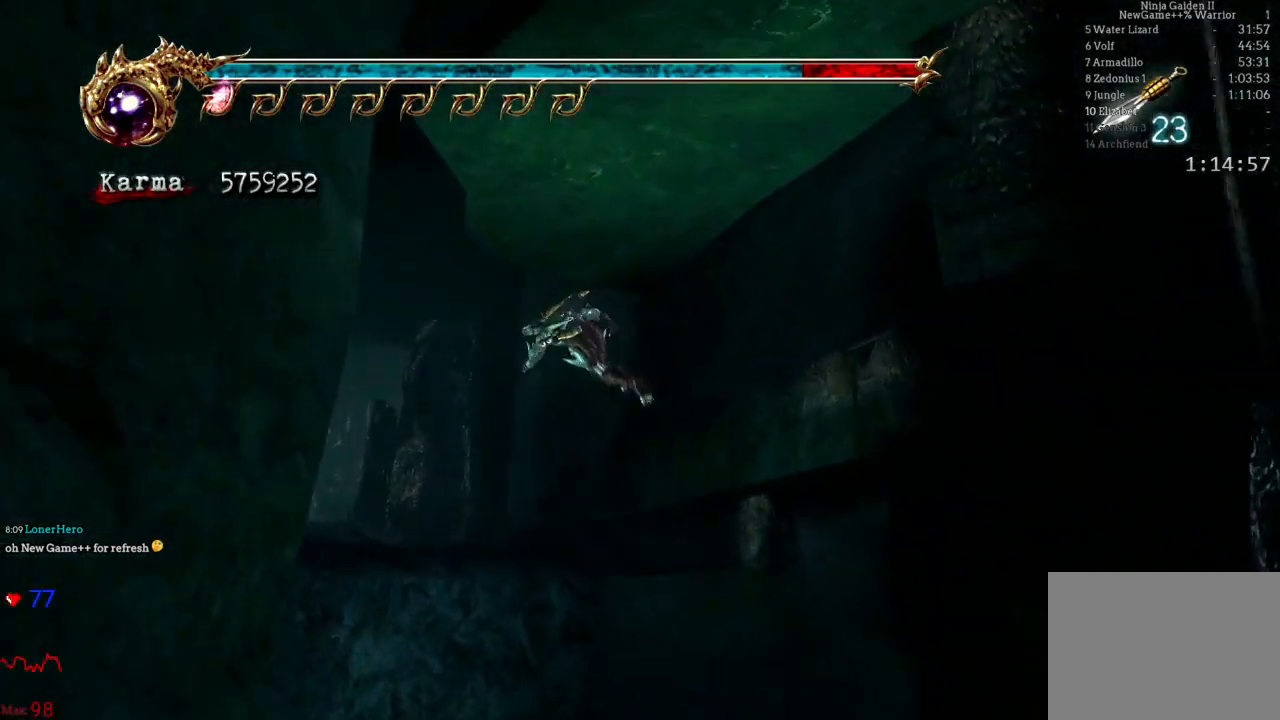
{"buttons": [], "left_stick": "up-left", "right_stick": "center", "events": [[167, "A", "up"]]}
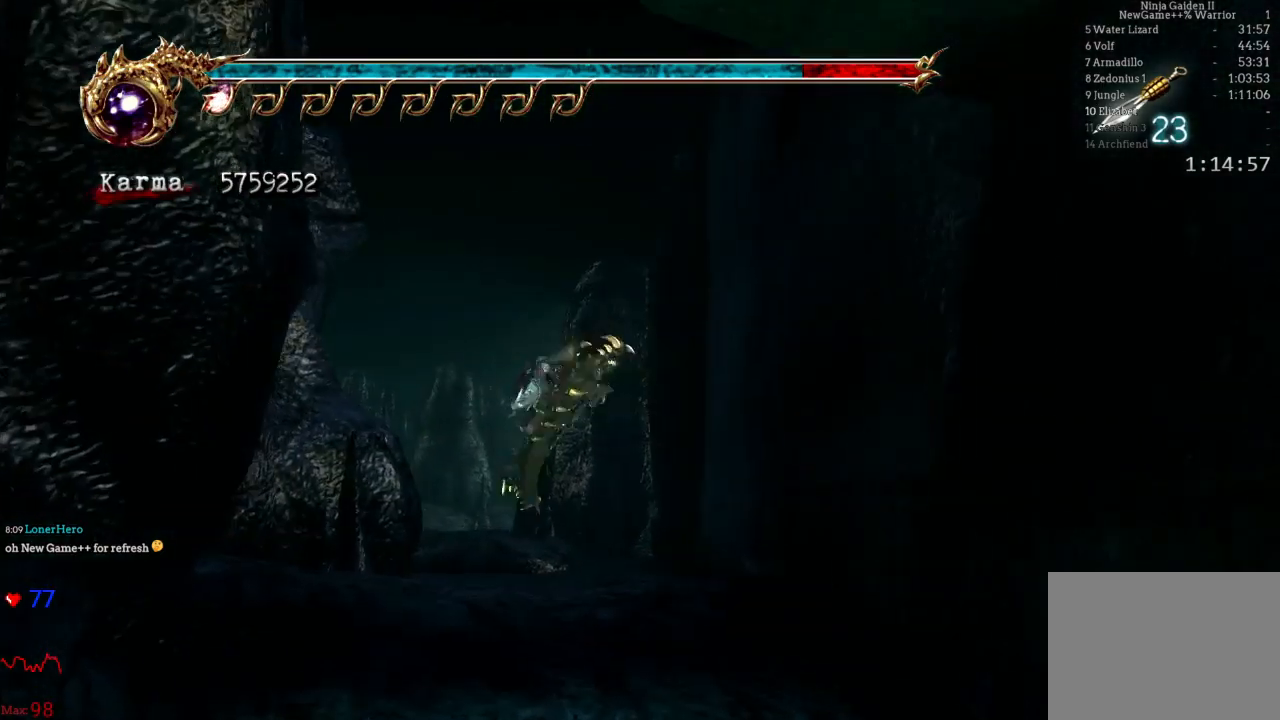
{"buttons": [], "left_stick": "up", "right_stick": "center", "events": [[33, "L2", "down"], [150, "left_stick", "up"], [183, "A", "down"], [317, "A", "up"], [367, "L2", "up"]]}
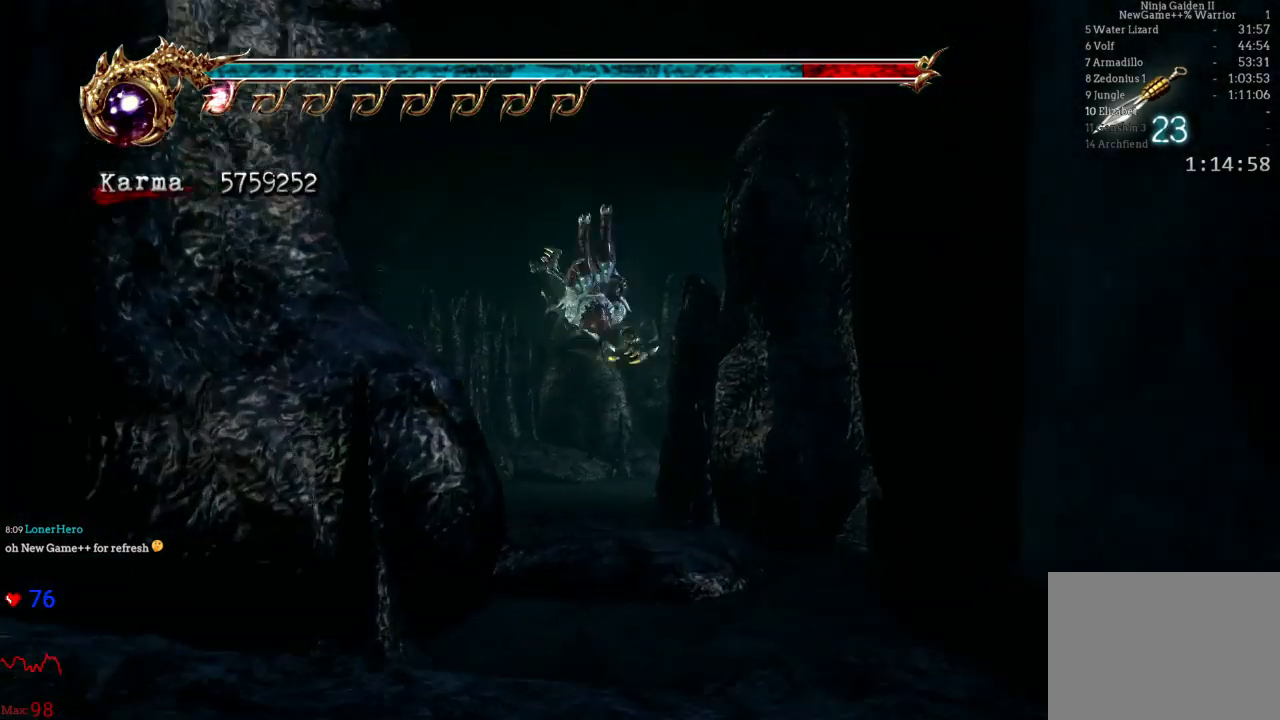
{"buttons": ["L2"], "left_stick": "up", "right_stick": "center", "events": [[367, "L2", "down"]]}
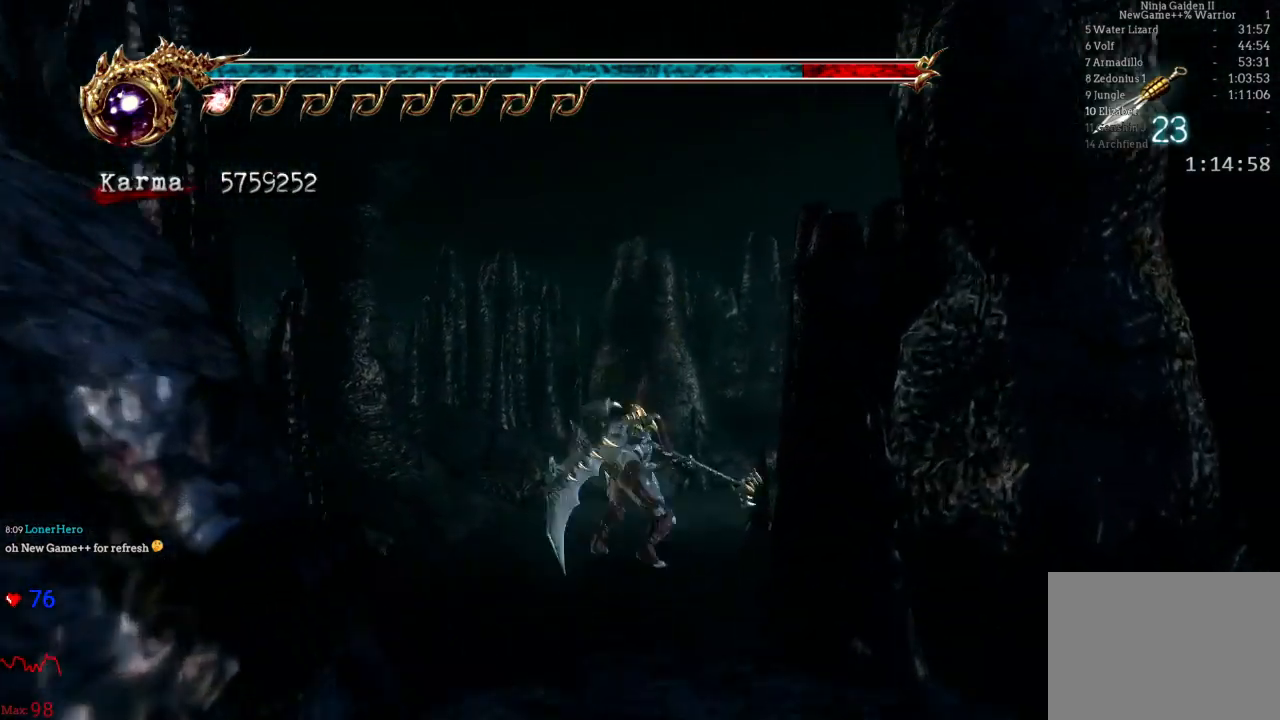
{"buttons": [], "left_stick": "up", "right_stick": "center", "events": [[117, "L2", "up"]]}
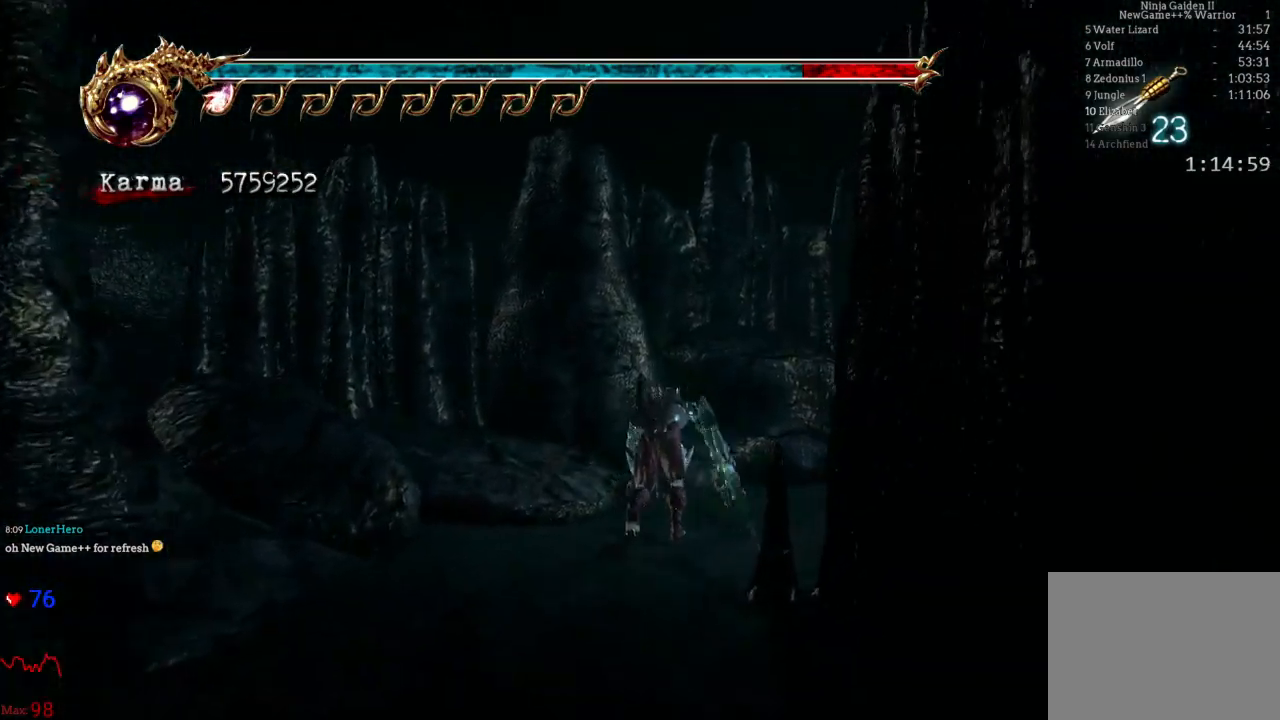
{"buttons": [], "left_stick": "center", "right_stick": "center", "events": [[100, "left_stick", "center"], [183, "left_stick", "down"], [233, "L2", "down"], [300, "A", "down"], [300, "R2", "down"], [467, "A", "up"], [483, "L2", "up"], [483, "R2", "up"], [483, "left_stick", "center"]]}
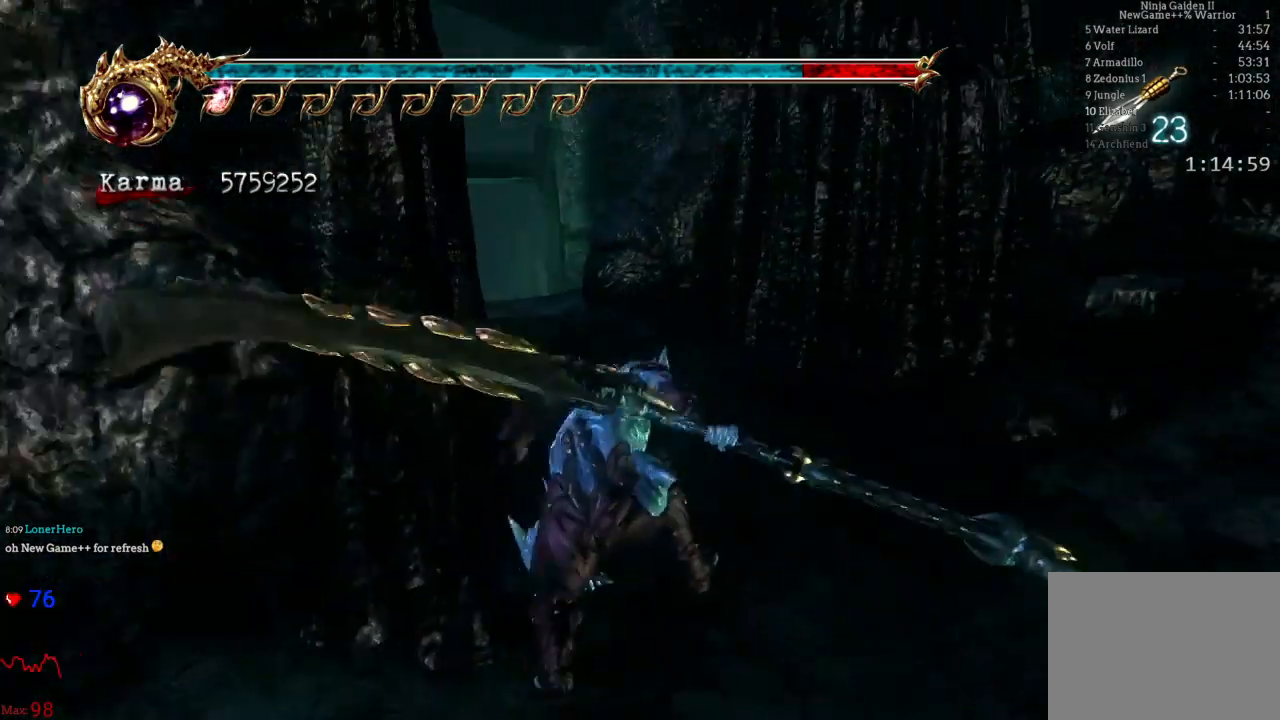
{"buttons": [], "left_stick": "center", "right_stick": "center", "events": [[283, "START", "down"], [433, "START", "up"]]}
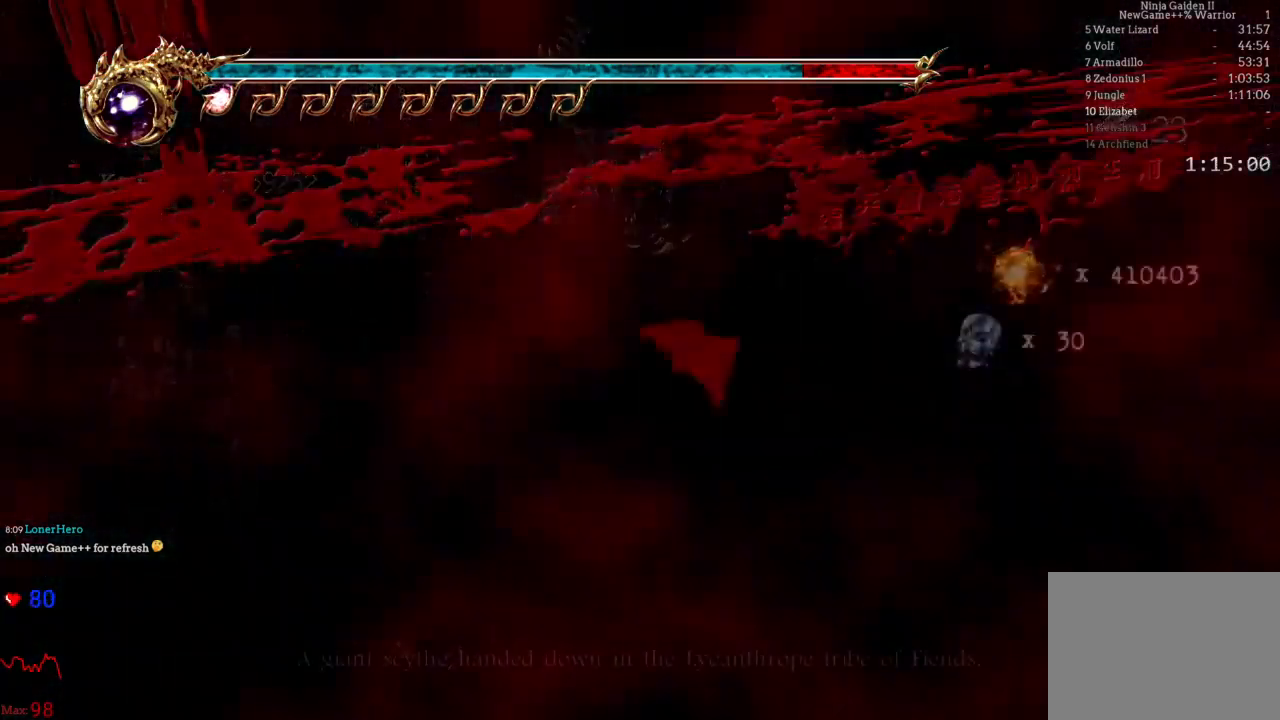
{"buttons": [], "left_stick": "center", "right_stick": "center", "events": []}
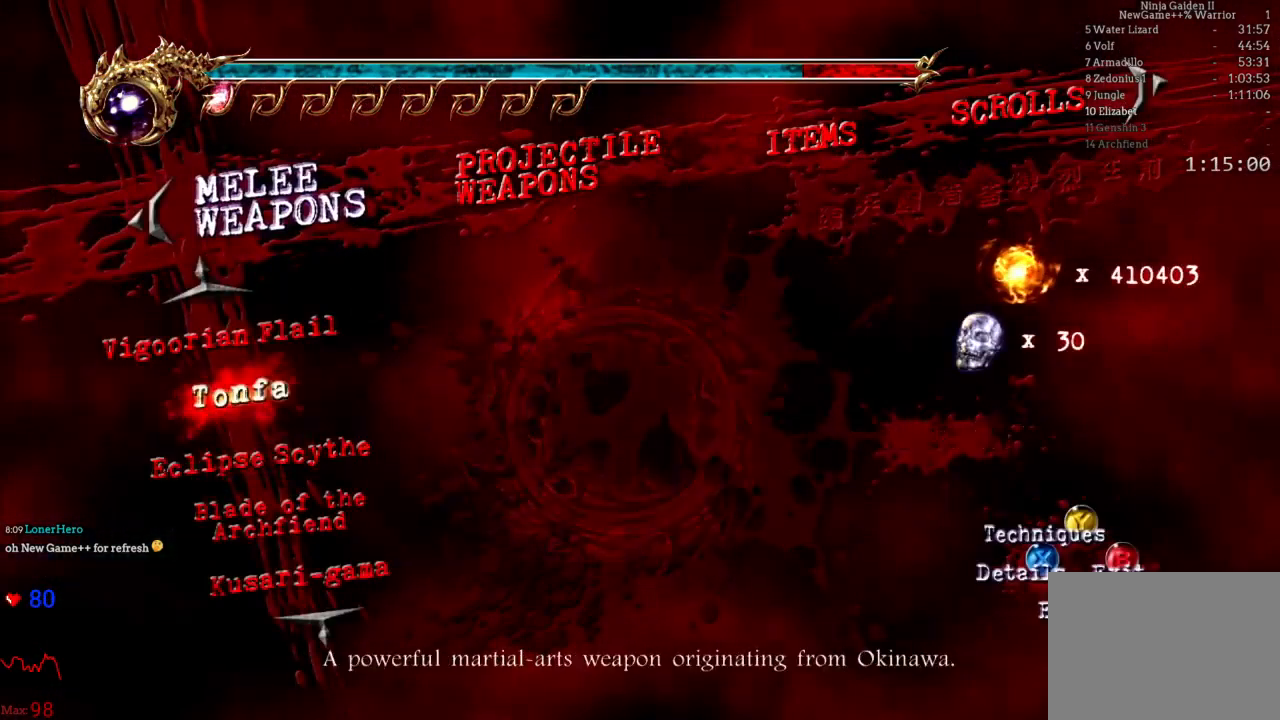
{"buttons": [], "left_stick": "center", "right_stick": "center", "events": [[250, "DPAD_UP", "down"], [300, "DPAD_UP", "up"], [400, "DPAD_UP", "down"], [467, "DPAD_UP", "up"]]}
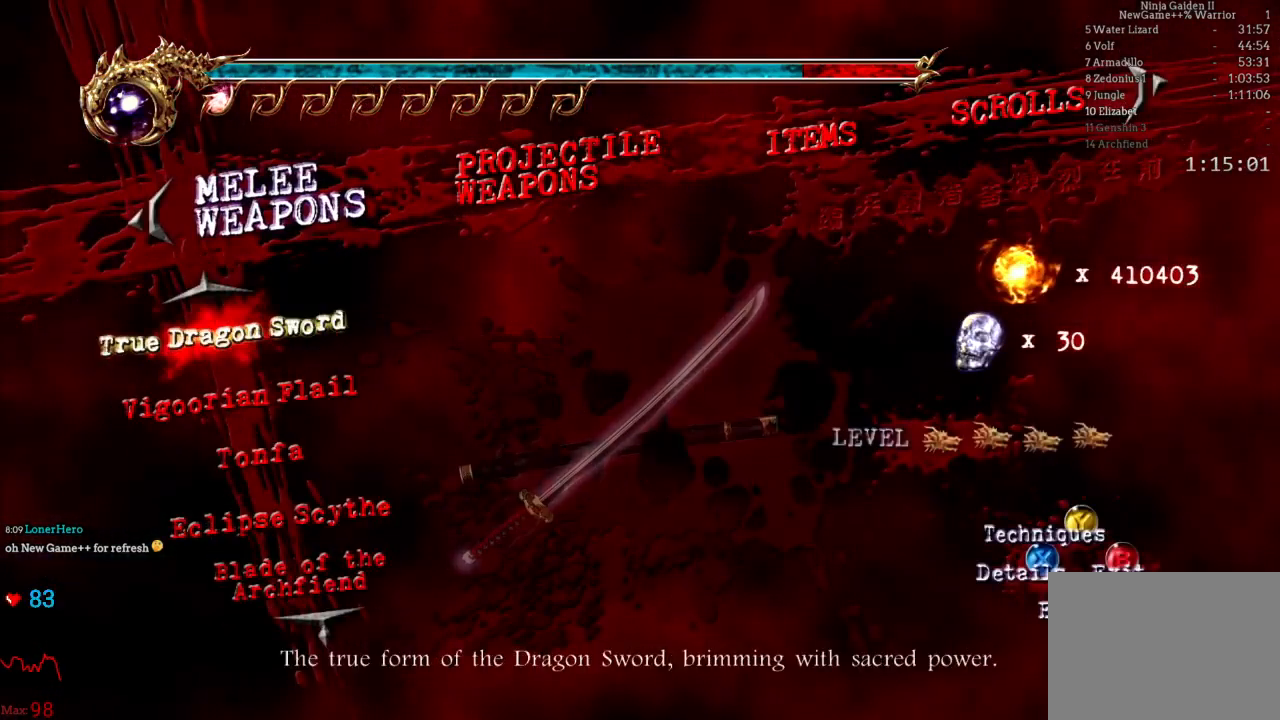
{"buttons": [], "left_stick": "center", "right_stick": "center", "events": [[300, "A", "down"], [467, "A", "up"]]}